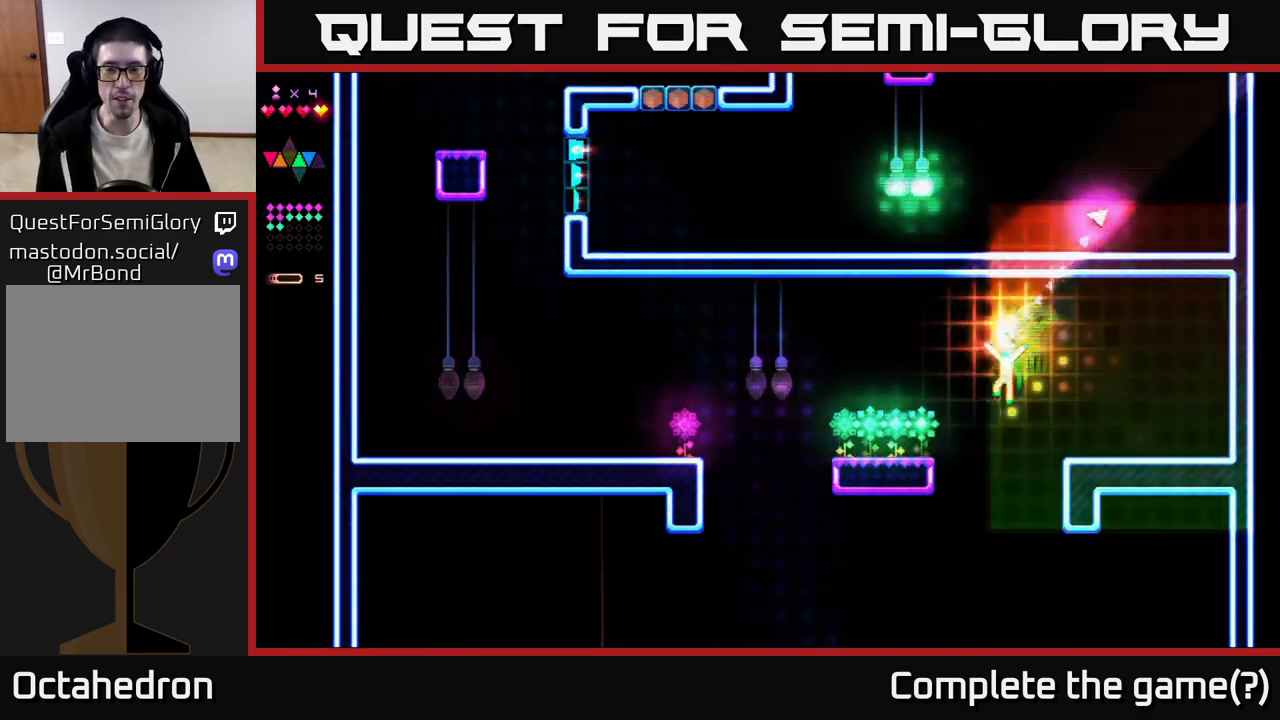
Gameplay with a controller (Xbox layout); each line is a JSON object with the inputs held at the frame after it. "events" lists button and stick changes between this image and that frame as [ms after this image, input, new state], when the widget could be followed in between. Not read: left_stick.
{"buttons": ["R2", "DPAD_LEFT"], "right_stick": "center", "events": [[100, "R2", "down"]]}
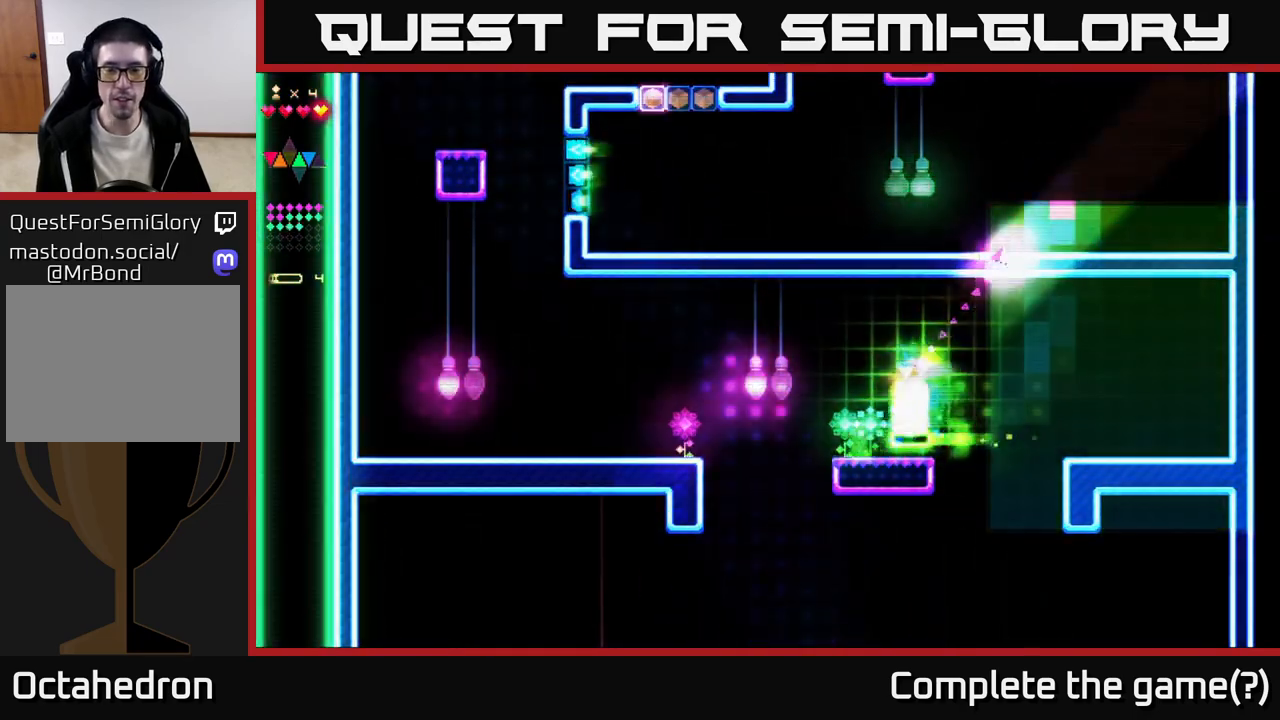
{"buttons": ["DPAD_LEFT"], "right_stick": "center", "events": [[267, "DPAD_LEFT", "up"], [283, "R2", "up"], [350, "DPAD_RIGHT", "down"], [467, "DPAD_RIGHT", "up"], [500, "DPAD_LEFT", "down"]]}
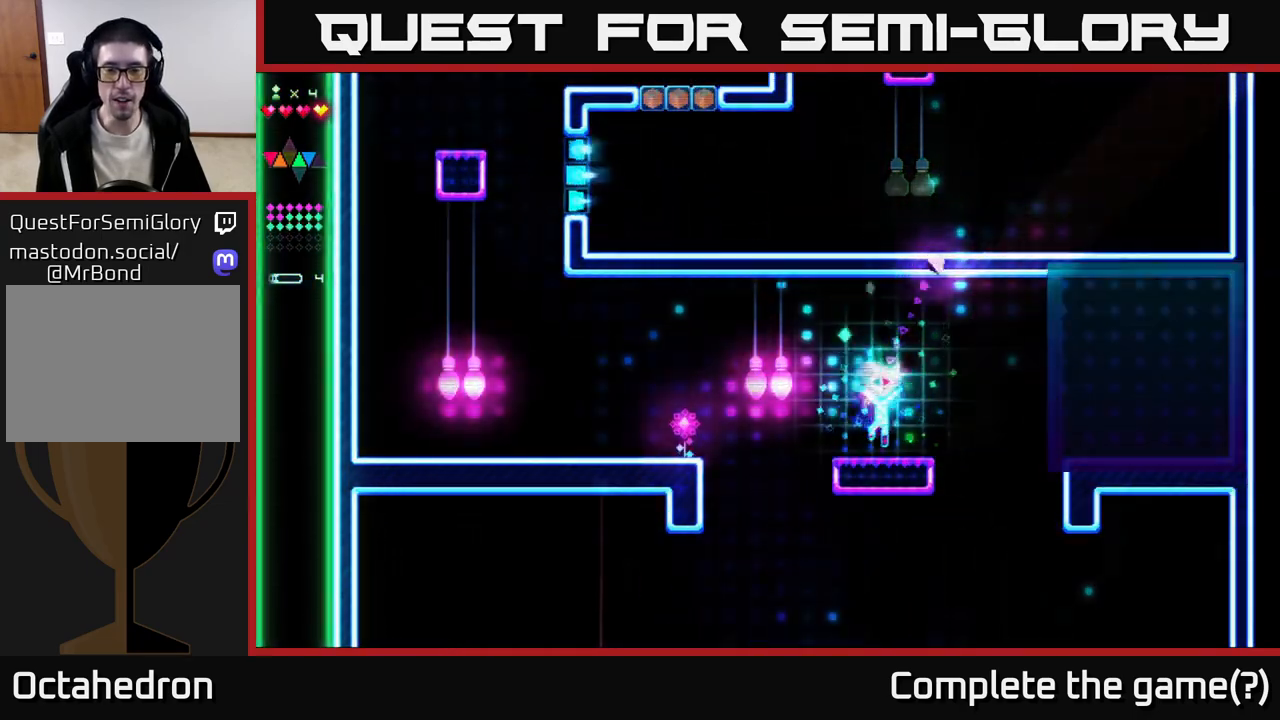
{"buttons": ["R2", "DPAD_LEFT"], "right_stick": "center", "events": [[200, "A", "down"], [400, "A", "up"], [433, "R2", "down"]]}
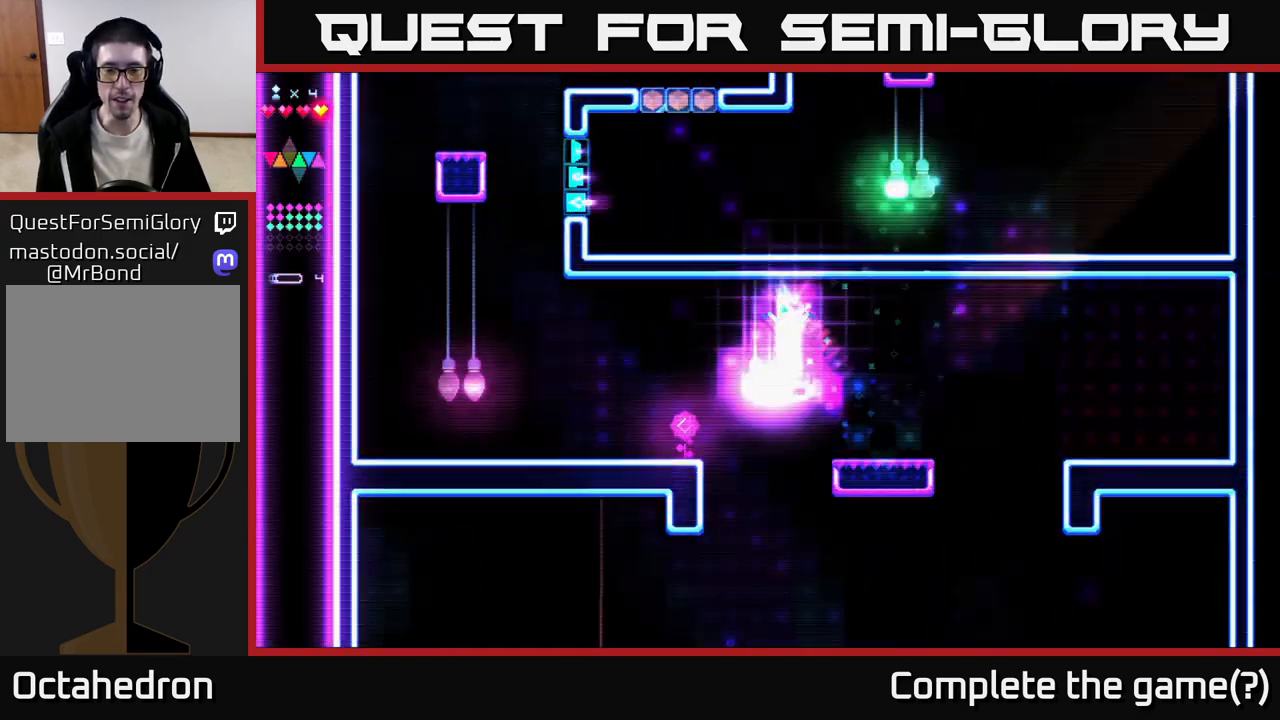
{"buttons": ["DPAD_LEFT"], "right_stick": "center", "events": [[267, "R2", "up"]]}
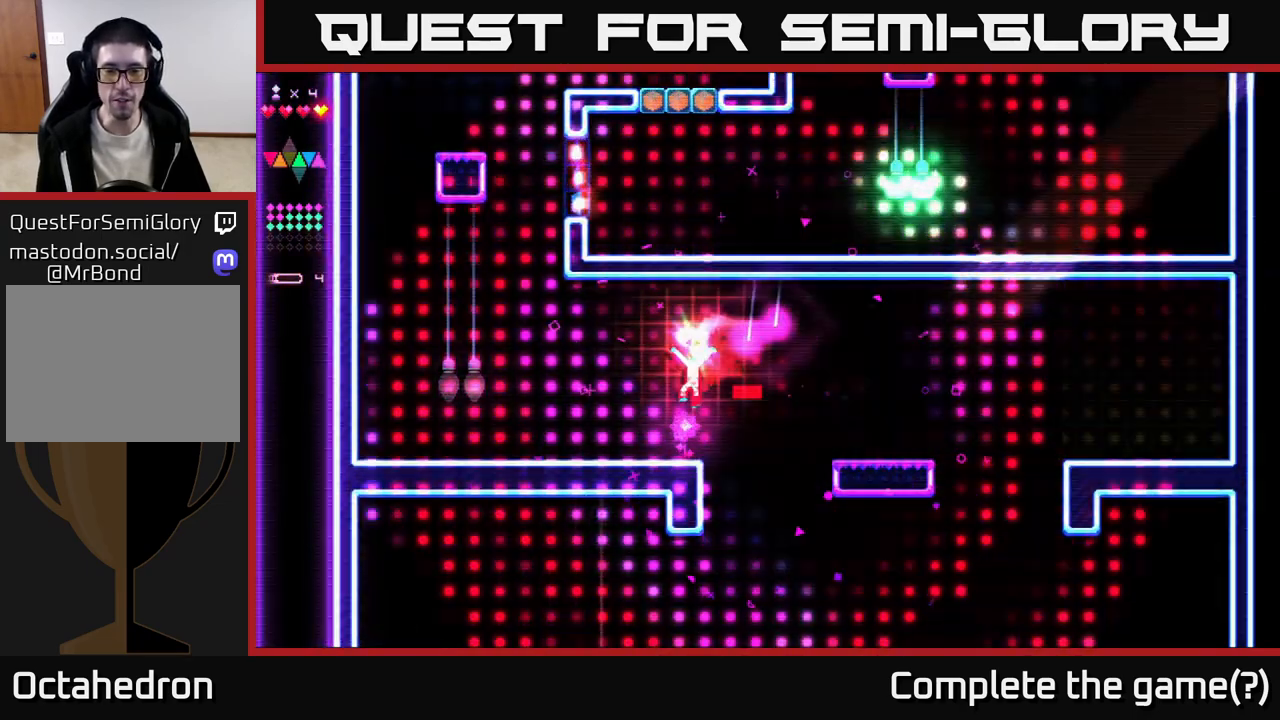
{"buttons": ["DPAD_RIGHT"], "right_stick": "center", "events": [[100, "DPAD_LEFT", "up"], [150, "DPAD_RIGHT", "down"]]}
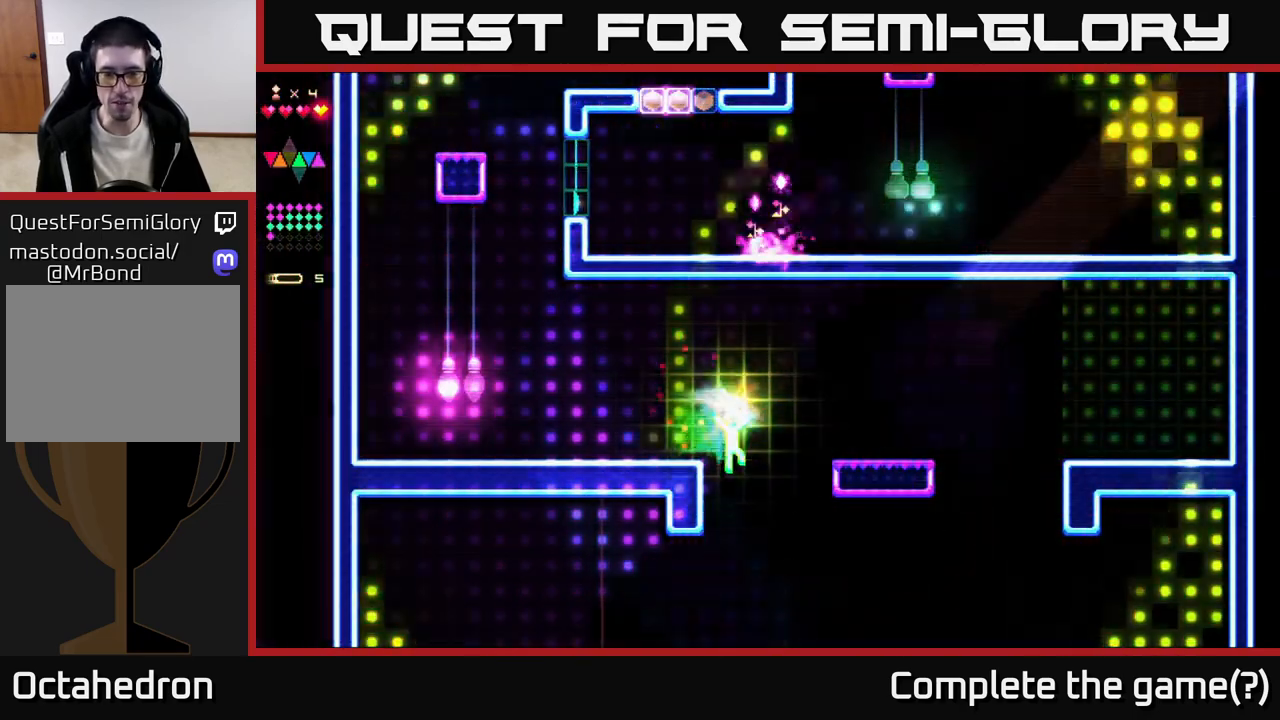
{"buttons": ["DPAD_RIGHT"], "right_stick": "center", "events": []}
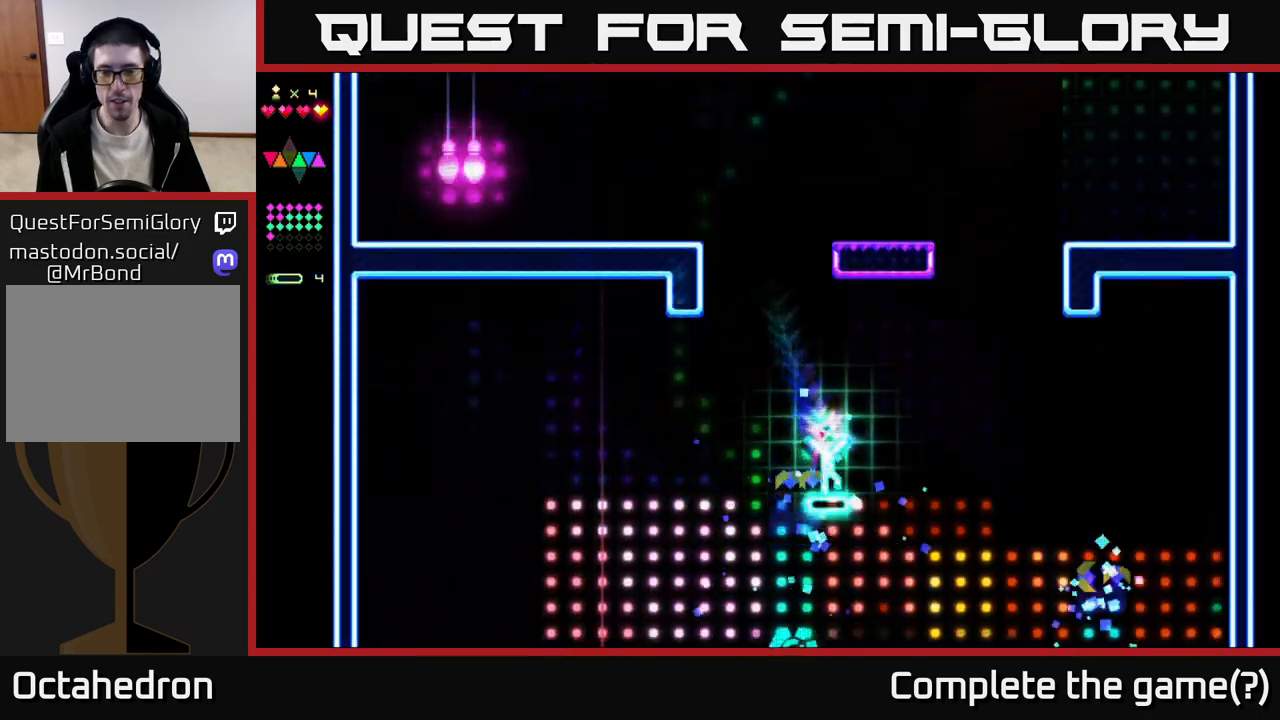
{"buttons": ["DPAD_RIGHT"], "right_stick": "center", "events": [[50, "R2", "down"], [417, "R2", "up"]]}
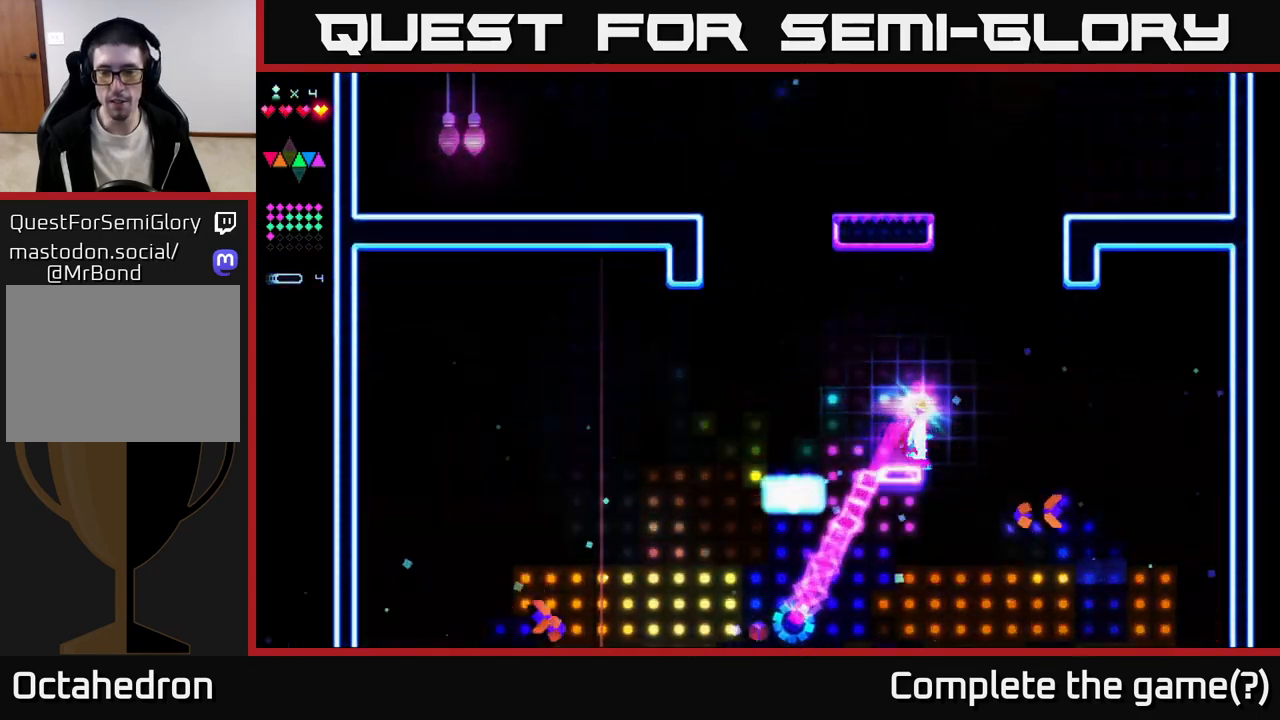
{"buttons": ["DPAD_LEFT"], "right_stick": "center", "events": [[17, "DPAD_RIGHT", "up"], [67, "DPAD_LEFT", "down"], [183, "DPAD_LEFT", "up"], [217, "DPAD_RIGHT", "down"], [367, "DPAD_RIGHT", "up"], [400, "DPAD_LEFT", "down"]]}
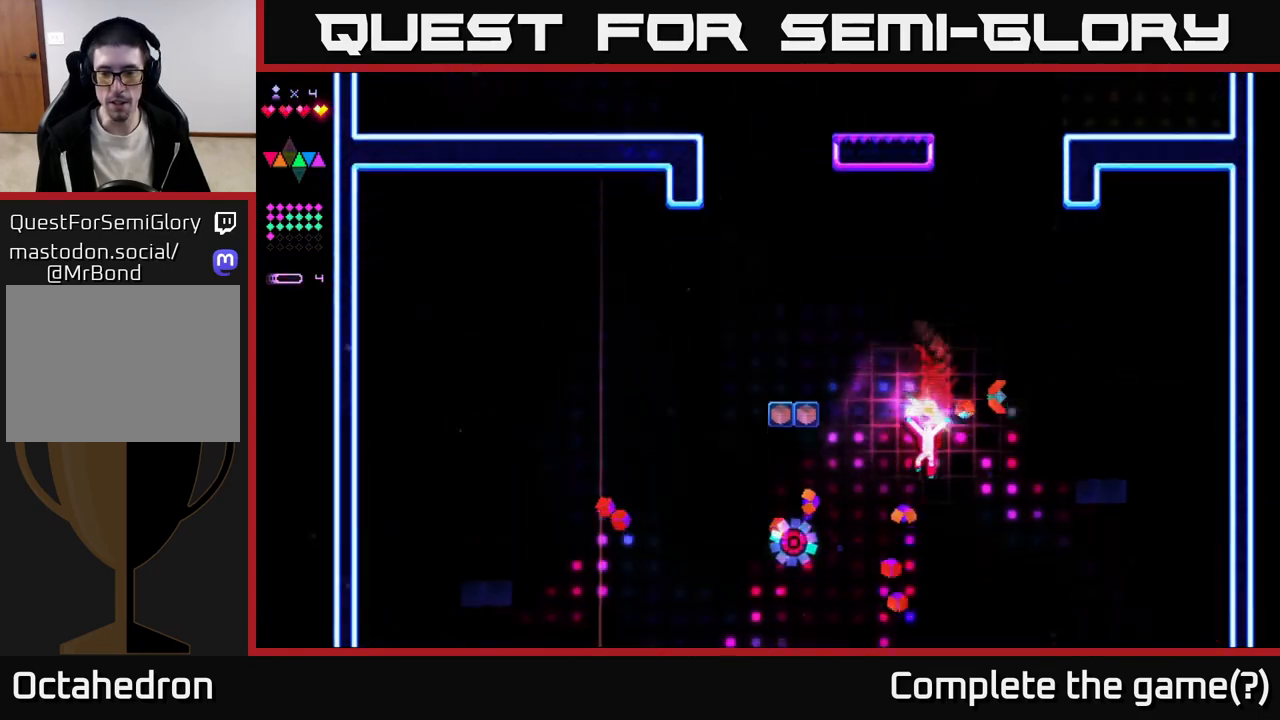
{"buttons": ["DPAD_RIGHT"], "right_stick": "center", "events": [[50, "DPAD_LEFT", "up"], [100, "DPAD_RIGHT", "down"]]}
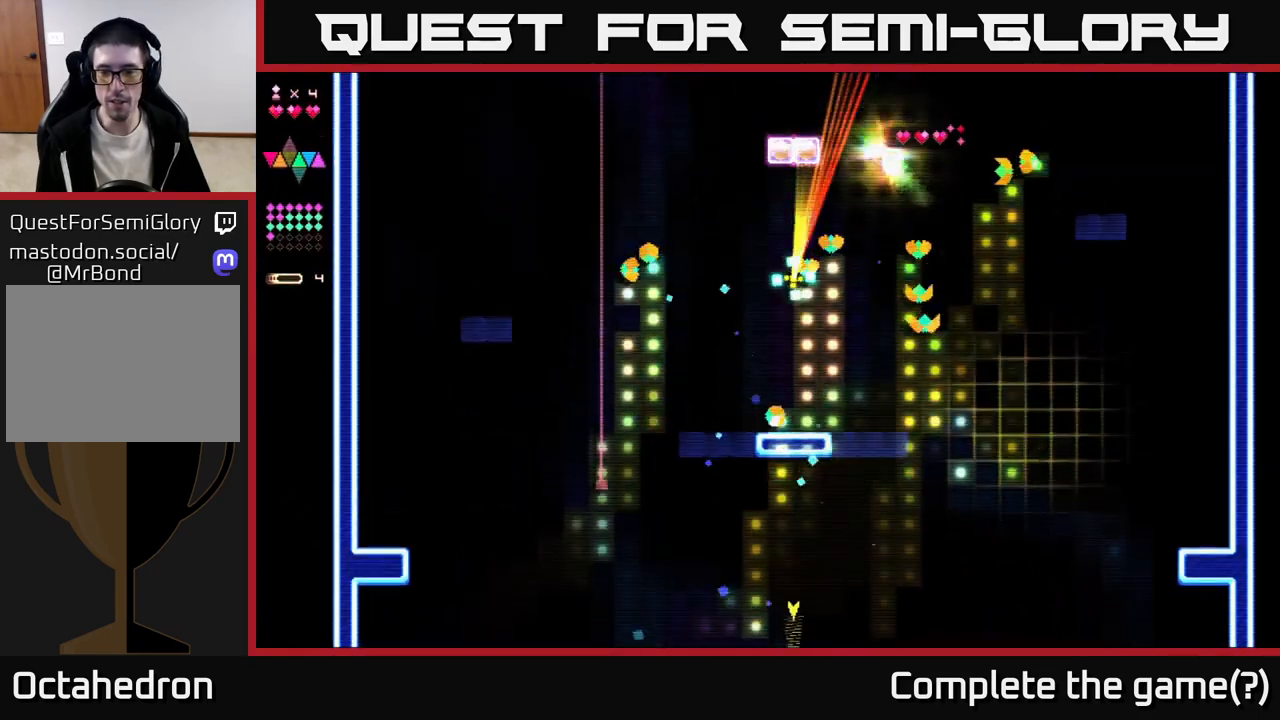
{"buttons": ["DPAD_RIGHT"], "right_stick": "center", "events": []}
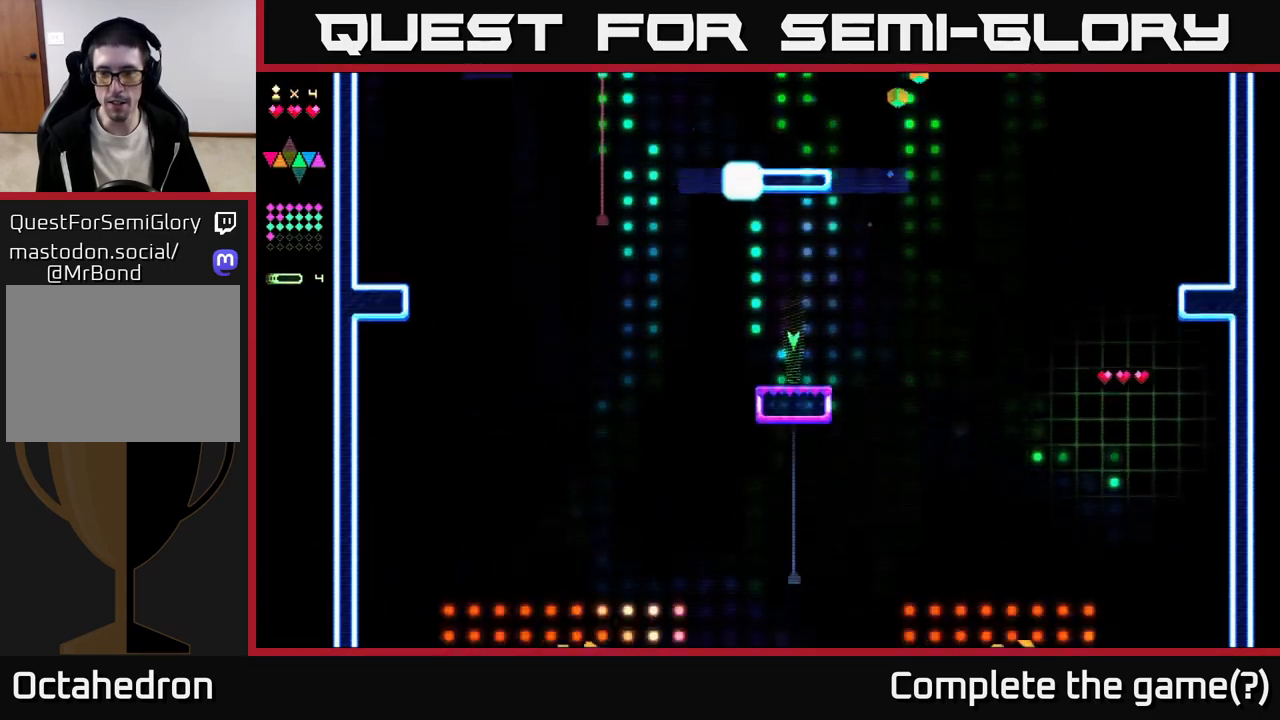
{"buttons": ["DPAD_RIGHT"], "right_stick": "center", "events": [[250, "DPAD_RIGHT", "up"], [317, "DPAD_LEFT", "down"], [433, "DPAD_LEFT", "up"], [483, "DPAD_RIGHT", "down"]]}
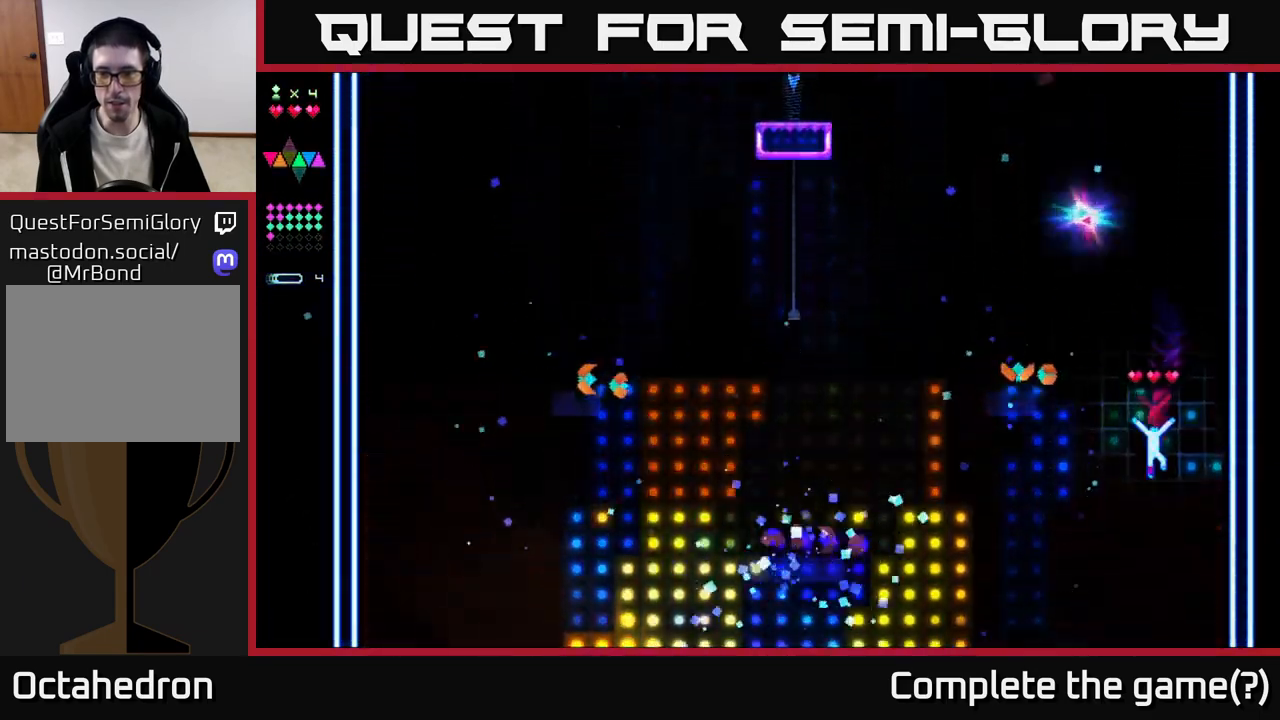
{"buttons": [], "right_stick": "center", "events": [[100, "DPAD_RIGHT", "up"], [150, "DPAD_LEFT", "down"], [267, "DPAD_LEFT", "up"]]}
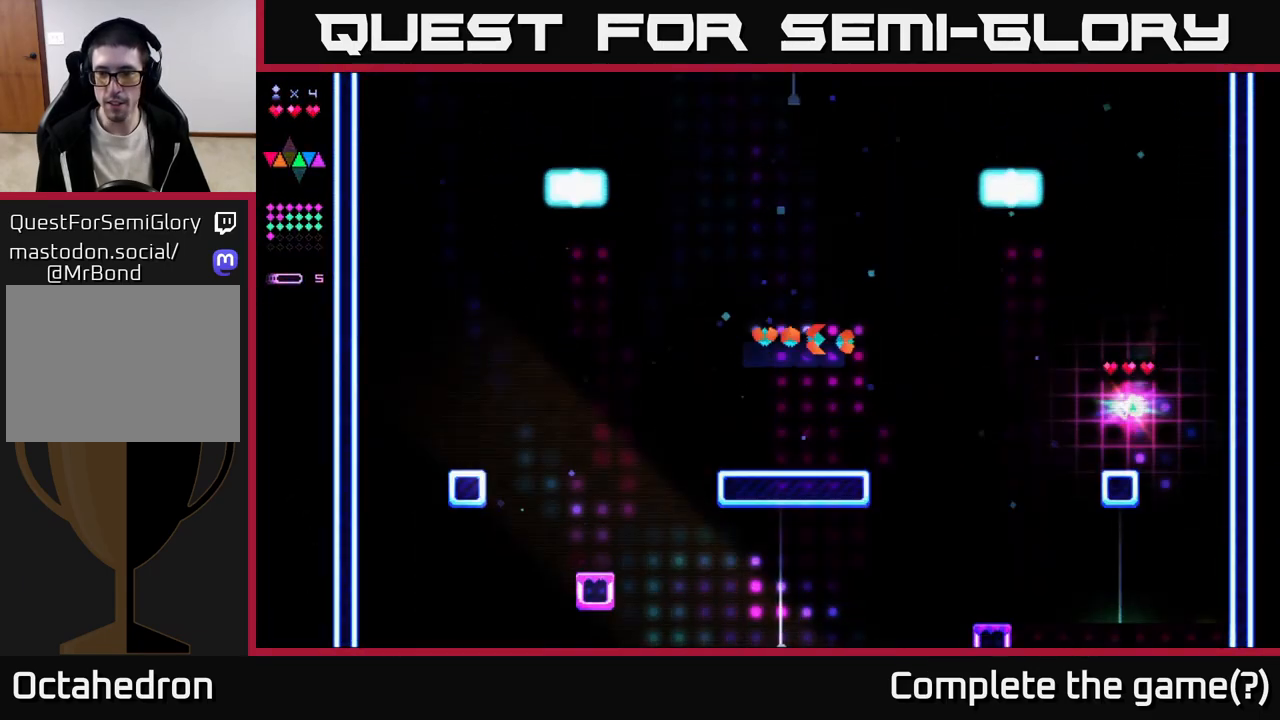
{"buttons": ["DPAD_LEFT"], "right_stick": "center", "events": [[17, "DPAD_LEFT", "down"], [133, "DPAD_LEFT", "up"], [250, "DPAD_LEFT", "down"]]}
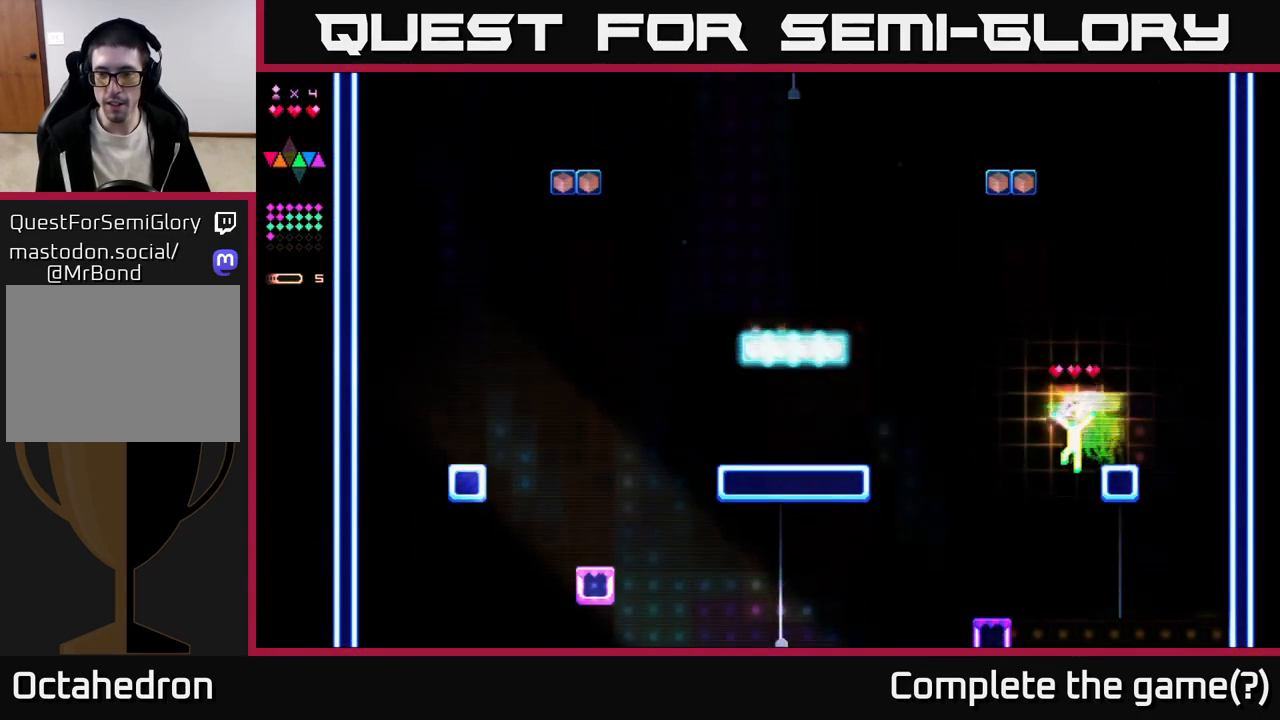
{"buttons": ["R2", "DPAD_RIGHT"], "right_stick": "center", "events": [[217, "DPAD_LEFT", "up"], [233, "DPAD_RIGHT", "down"], [417, "R2", "down"]]}
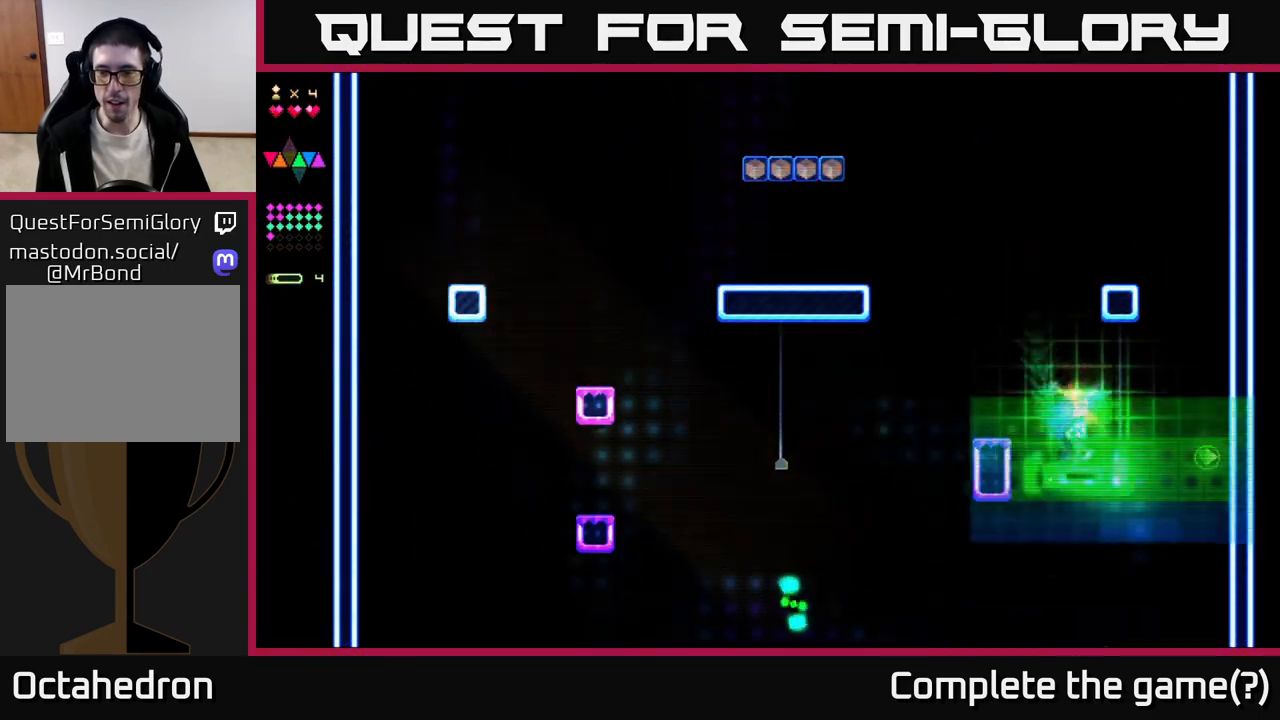
{"buttons": ["R2", "DPAD_RIGHT"], "right_stick": "center", "events": []}
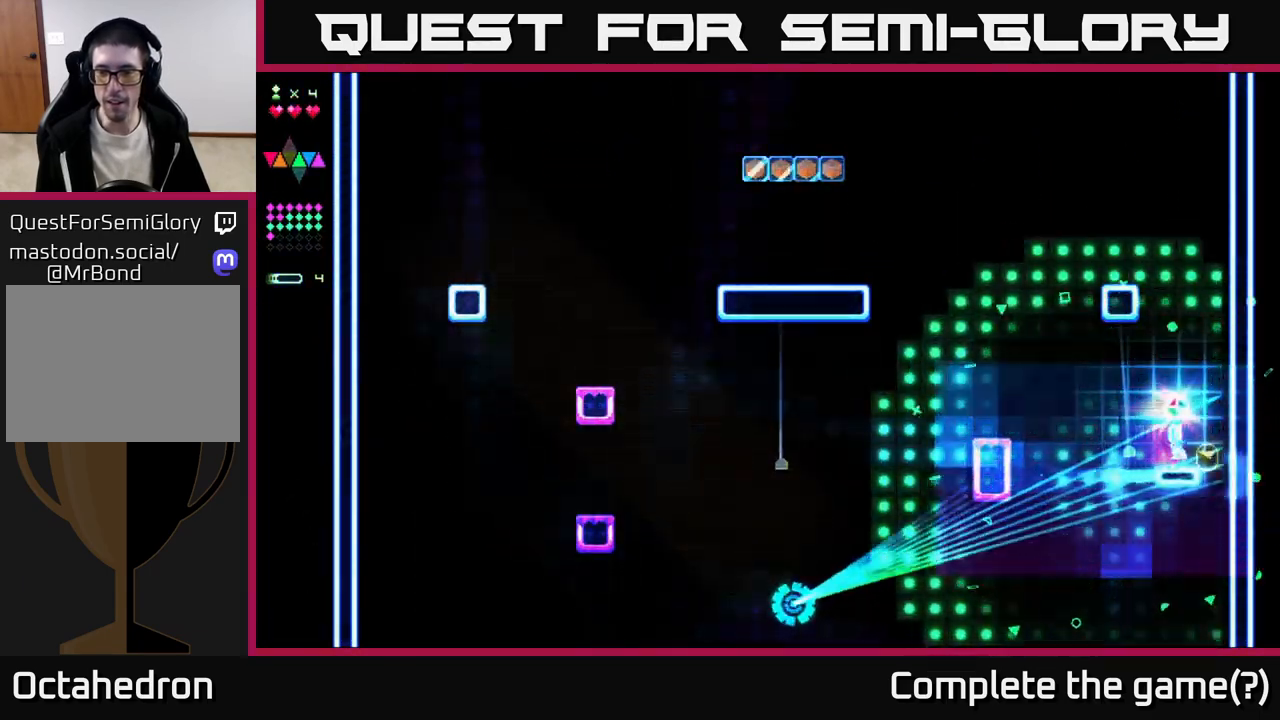
{"buttons": ["A", "R2", "DPAD_LEFT"], "right_stick": "center", "events": [[167, "DPAD_RIGHT", "up"], [217, "DPAD_LEFT", "down"], [400, "A", "down"]]}
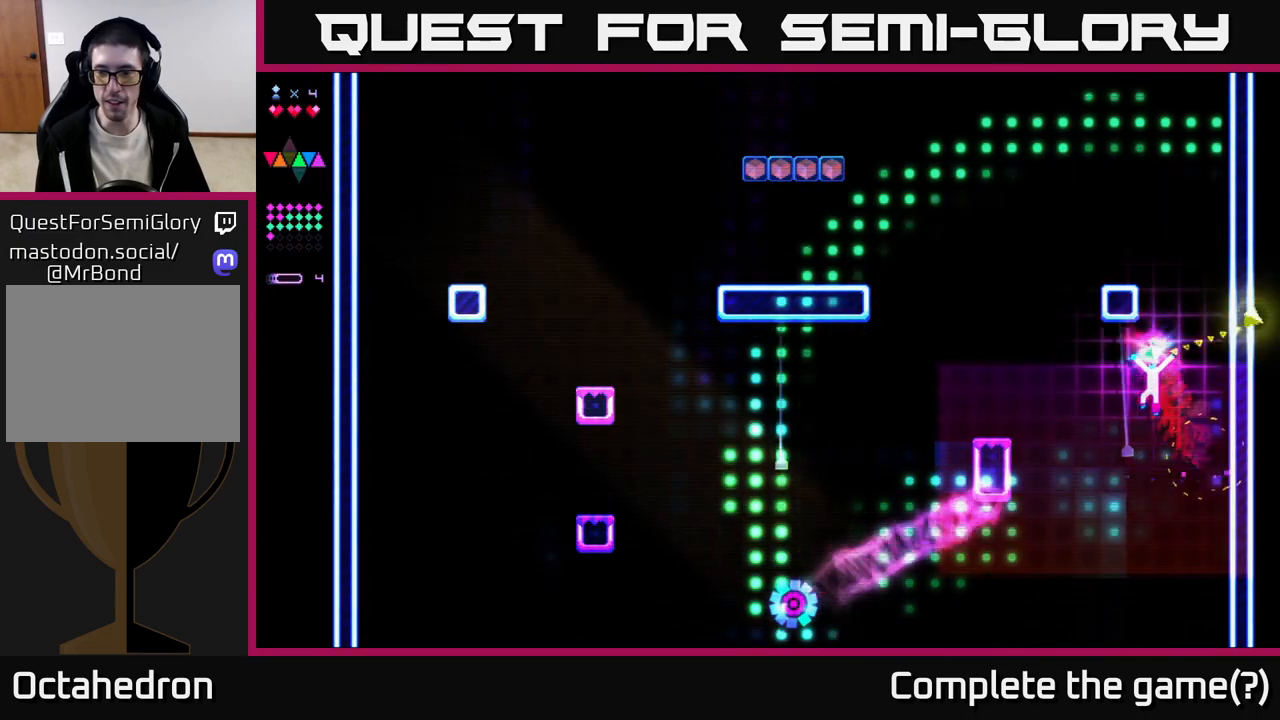
{"buttons": ["R2", "DPAD_LEFT"], "right_stick": "center", "events": [[33, "R2", "up"], [150, "A", "up"], [183, "R2", "down"]]}
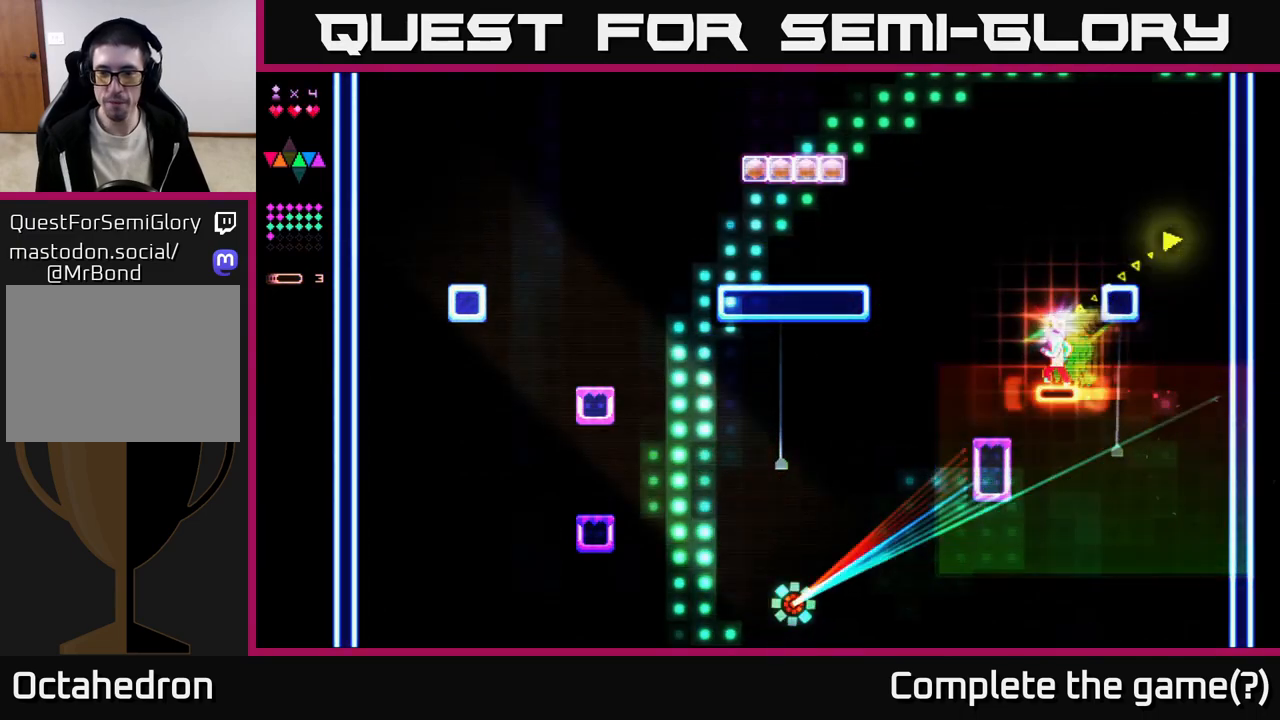
{"buttons": [], "right_stick": "center", "events": [[67, "R2", "up"], [300, "DPAD_LEFT", "up"]]}
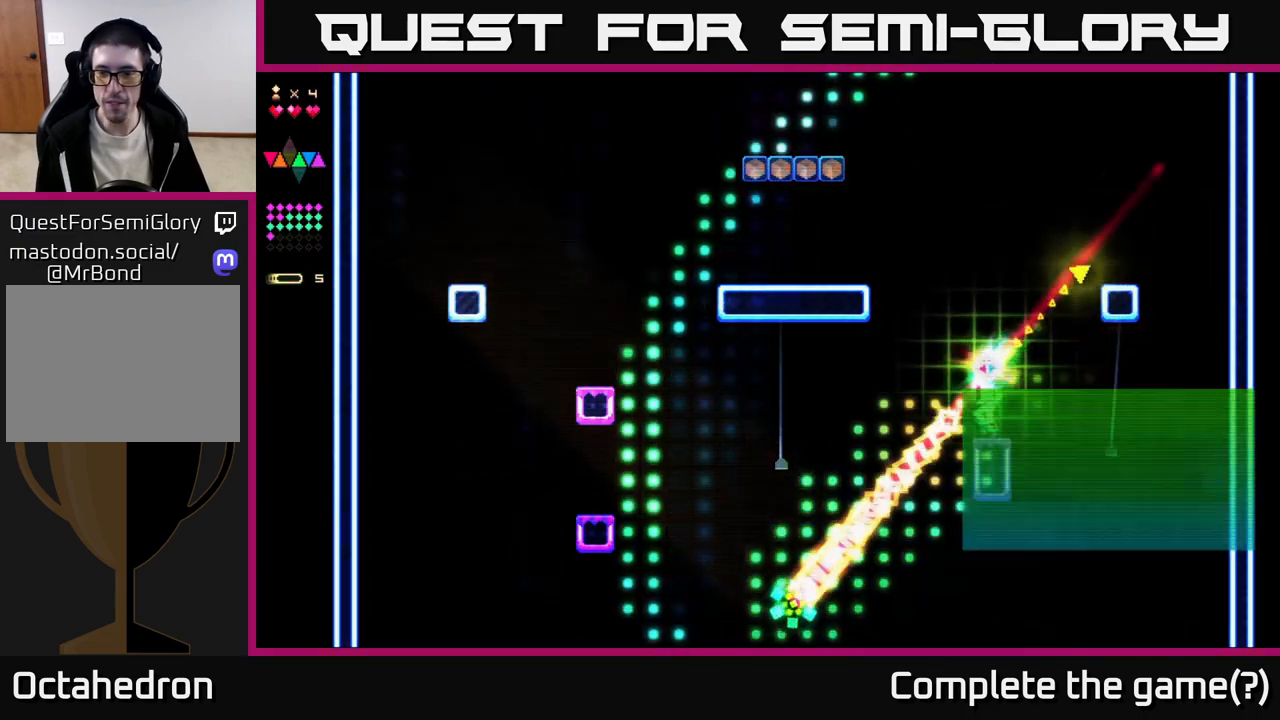
{"buttons": ["R2"], "right_stick": "center", "events": [[50, "A", "down"], [217, "DPAD_LEFT", "down"], [383, "A", "up"], [400, "DPAD_LEFT", "up"], [417, "R2", "down"]]}
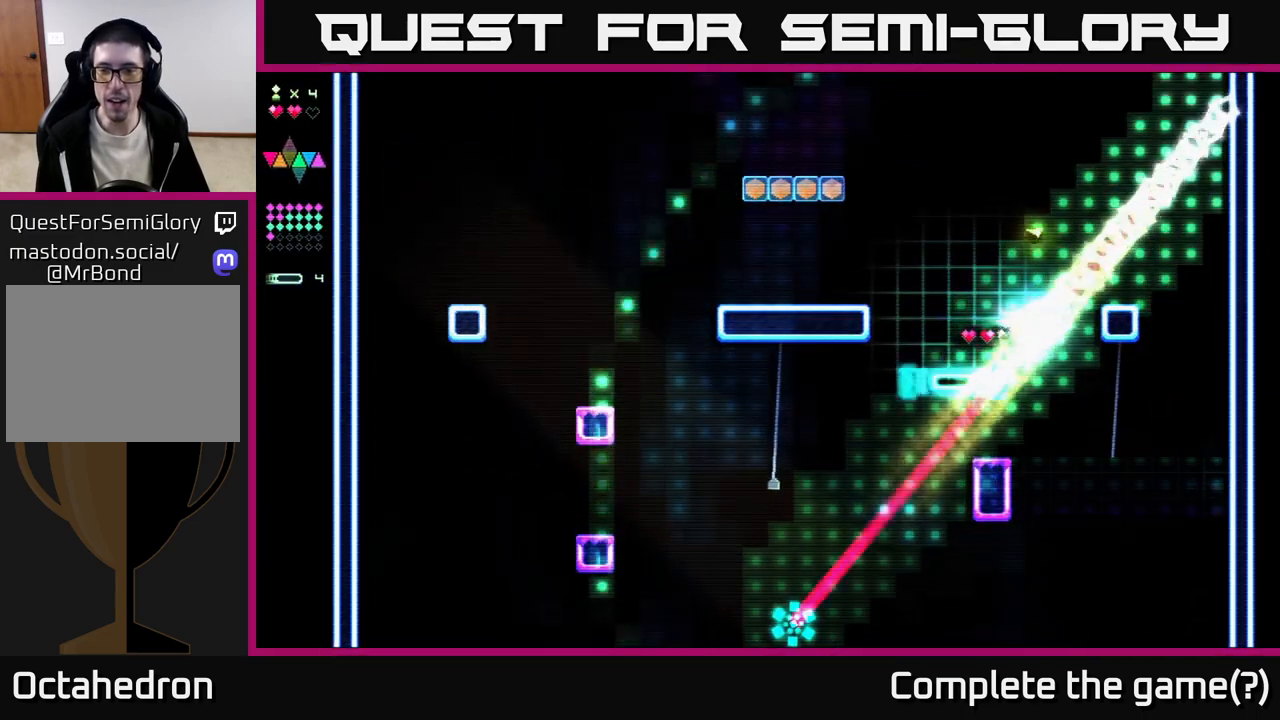
{"buttons": ["R2", "DPAD_LEFT"], "right_stick": "center", "events": [[33, "DPAD_RIGHT", "down"], [133, "DPAD_RIGHT", "up"], [317, "DPAD_LEFT", "down"]]}
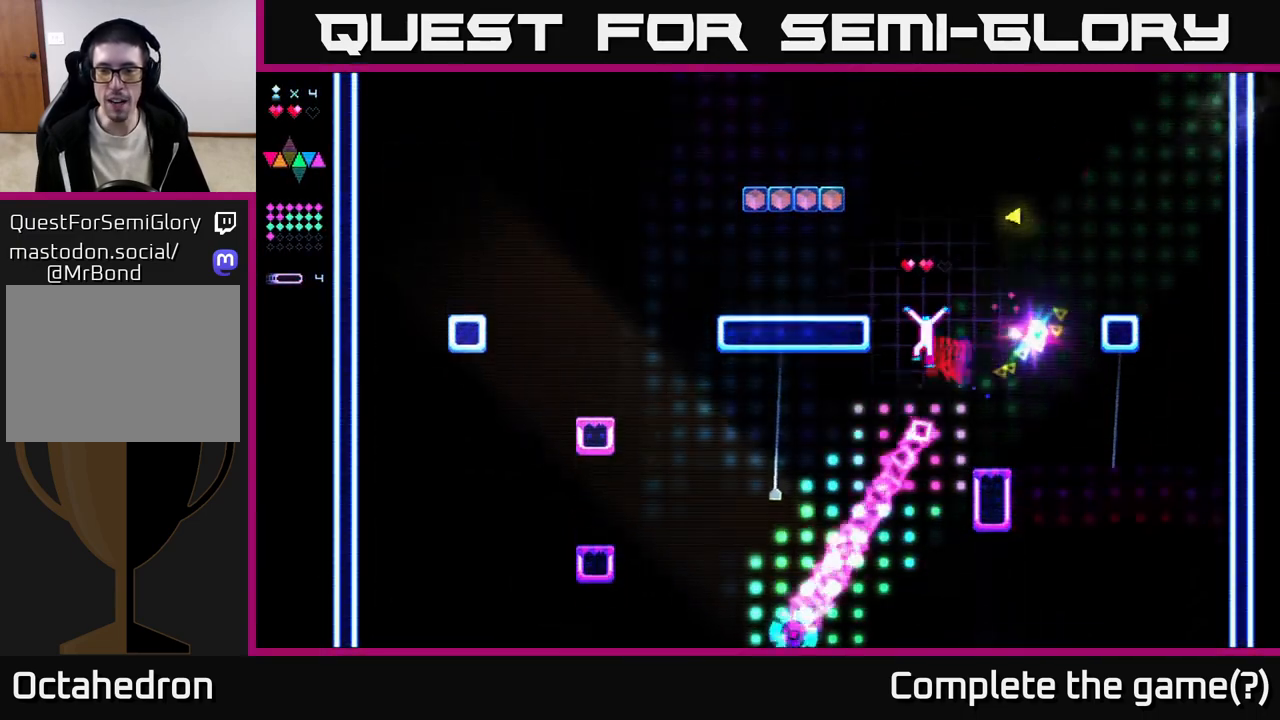
{"buttons": [], "right_stick": "center", "events": [[17, "A", "down"], [33, "R2", "up"], [417, "A", "up"], [483, "DPAD_LEFT", "up"]]}
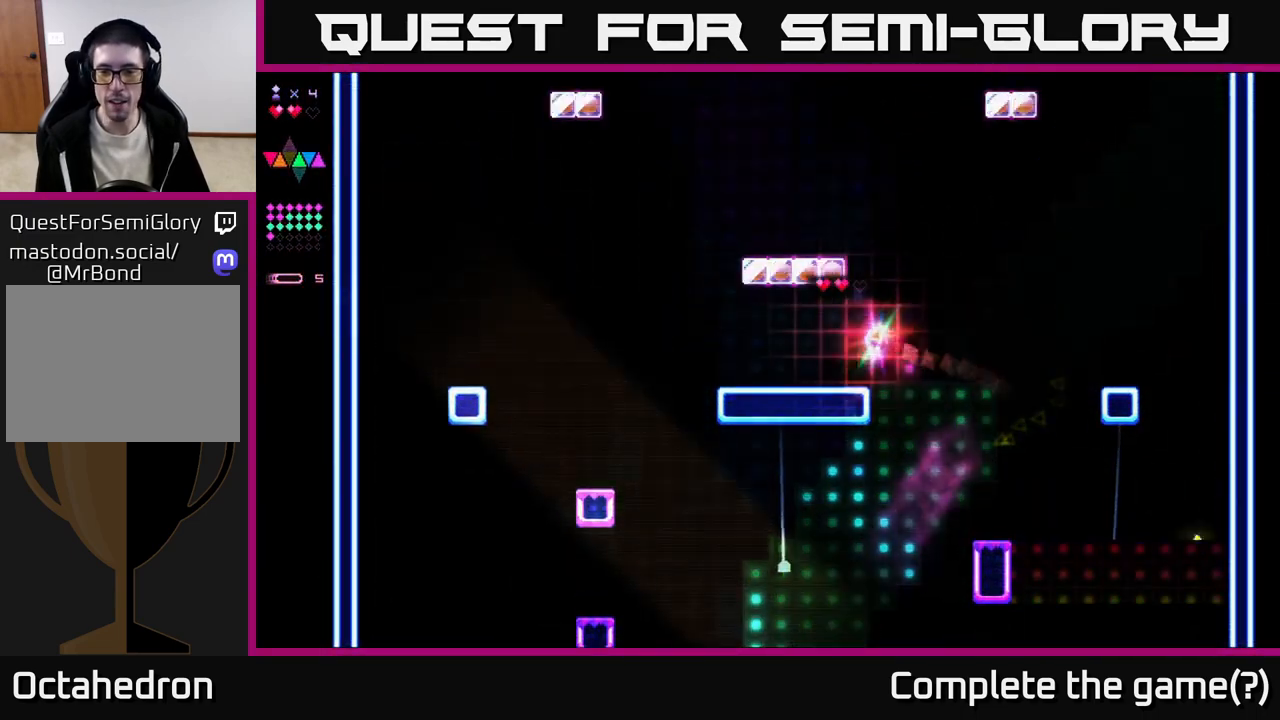
{"buttons": ["A", "DPAD_RIGHT"], "right_stick": "center", "events": [[33, "DPAD_RIGHT", "down"], [367, "A", "down"]]}
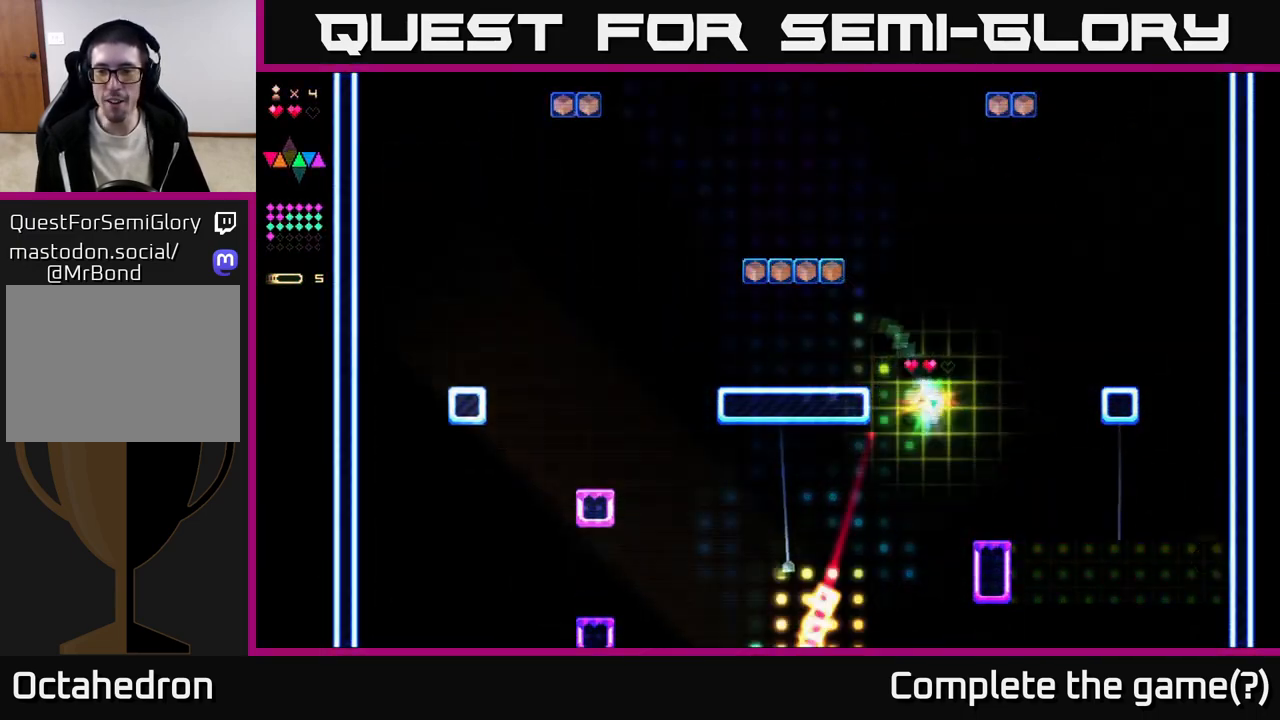
{"buttons": ["A", "DPAD_RIGHT"], "right_stick": "center", "events": [[50, "A", "up"], [350, "A", "down"]]}
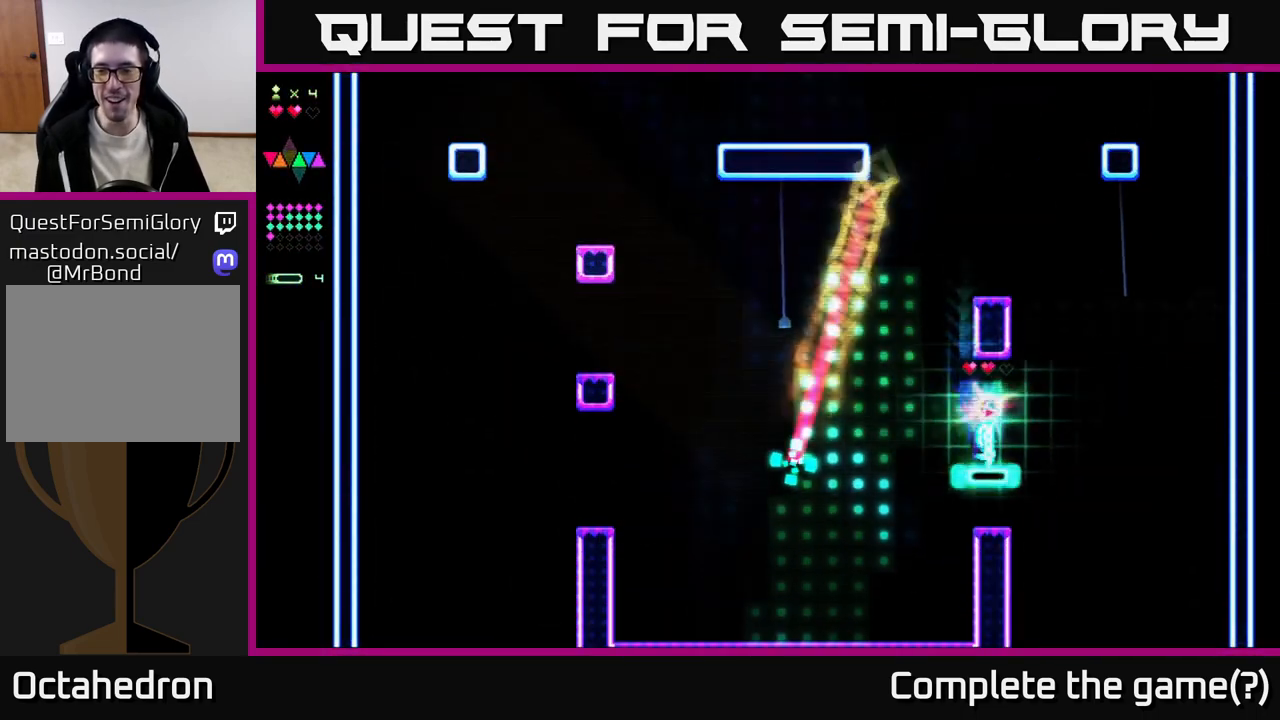
{"buttons": ["R2", "DPAD_RIGHT"], "right_stick": "center", "events": [[17, "R2", "down"], [83, "A", "up"]]}
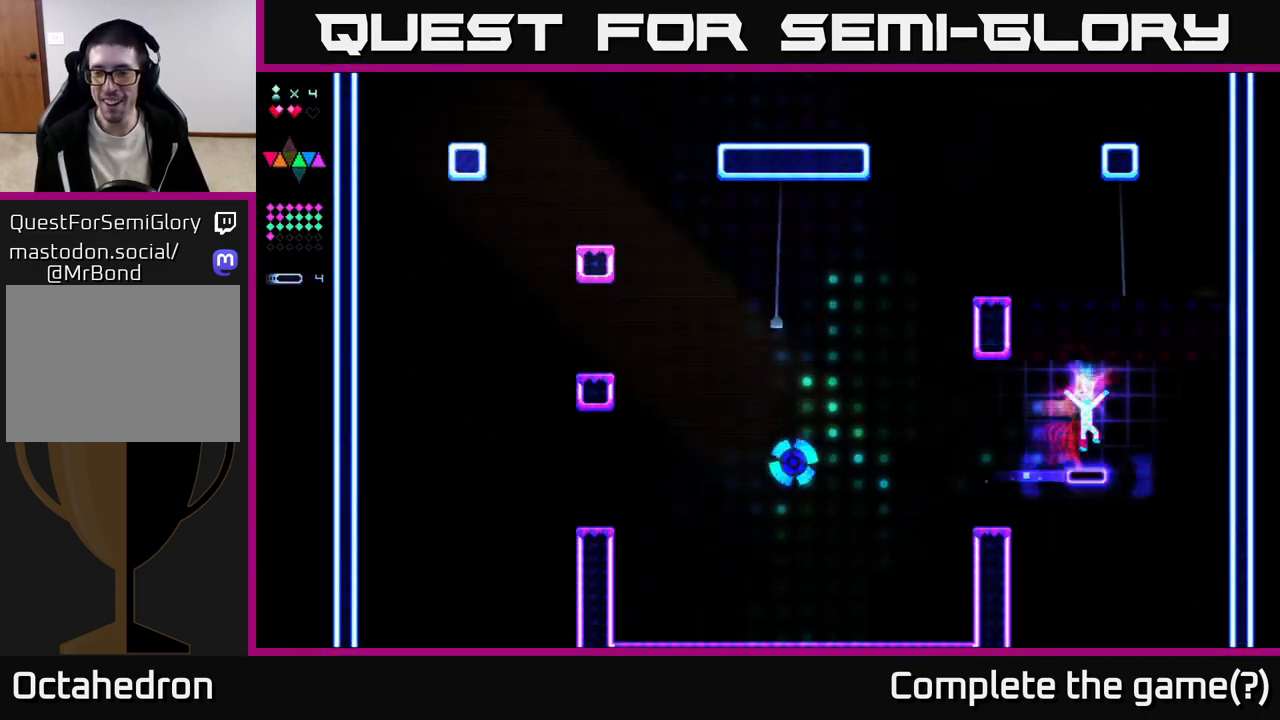
{"buttons": ["R2", "DPAD_RIGHT"], "right_stick": "center", "events": [[17, "A", "down"], [67, "R2", "up"], [333, "A", "up"], [333, "R2", "down"]]}
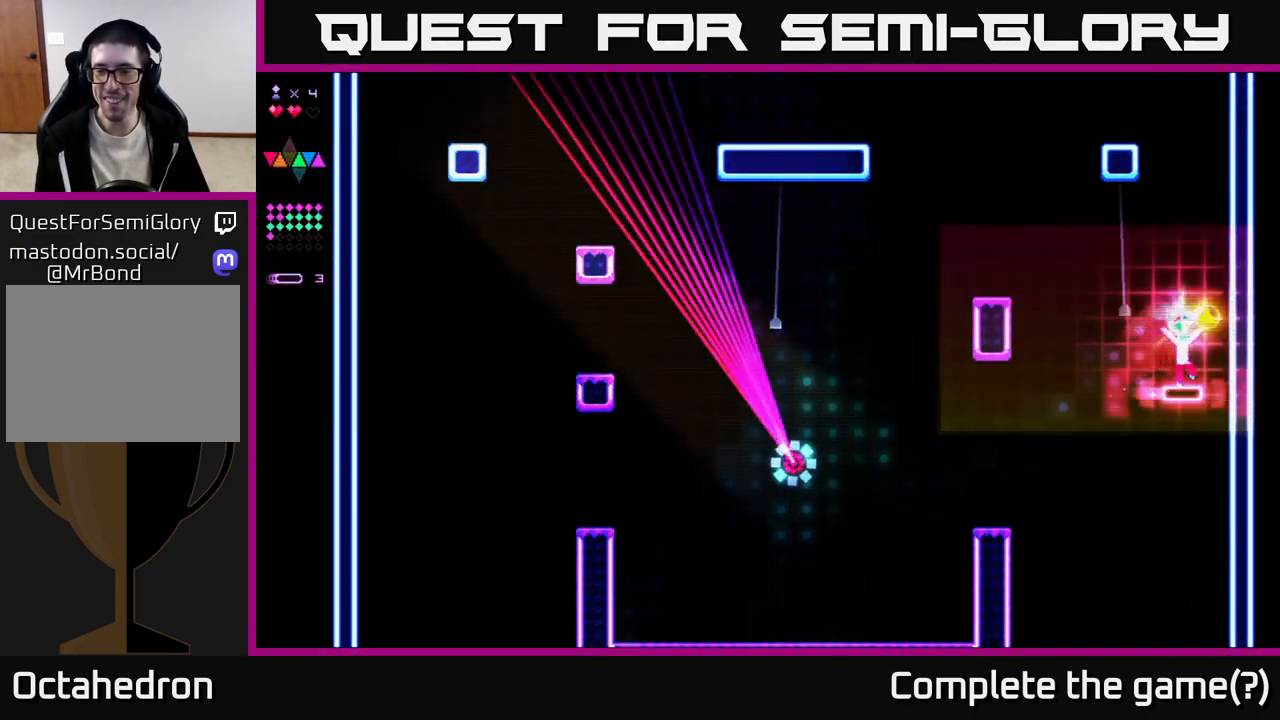
{"buttons": ["A", "DPAD_LEFT"], "right_stick": "center", "events": [[167, "A", "down"], [200, "DPAD_RIGHT", "up"], [283, "DPAD_LEFT", "down"], [500, "R2", "up"]]}
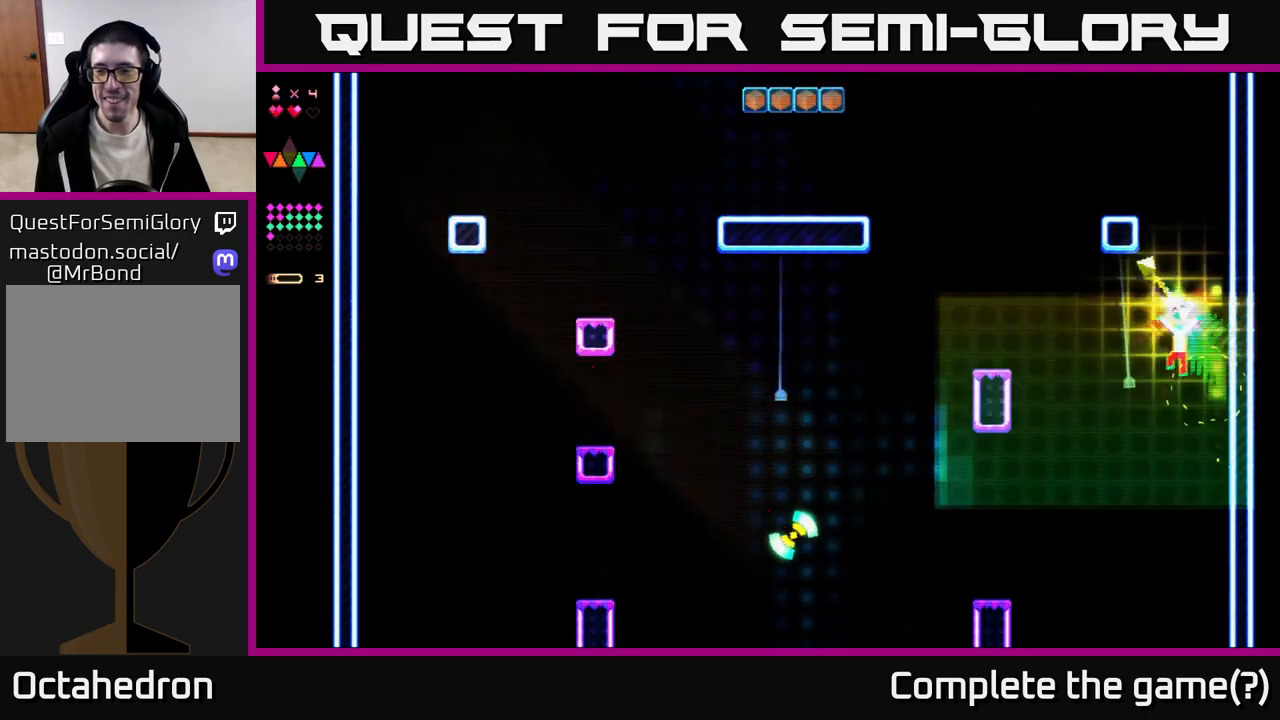
{"buttons": ["R2", "DPAD_LEFT"], "right_stick": "center", "events": [[33, "A", "up"], [100, "R2", "down"]]}
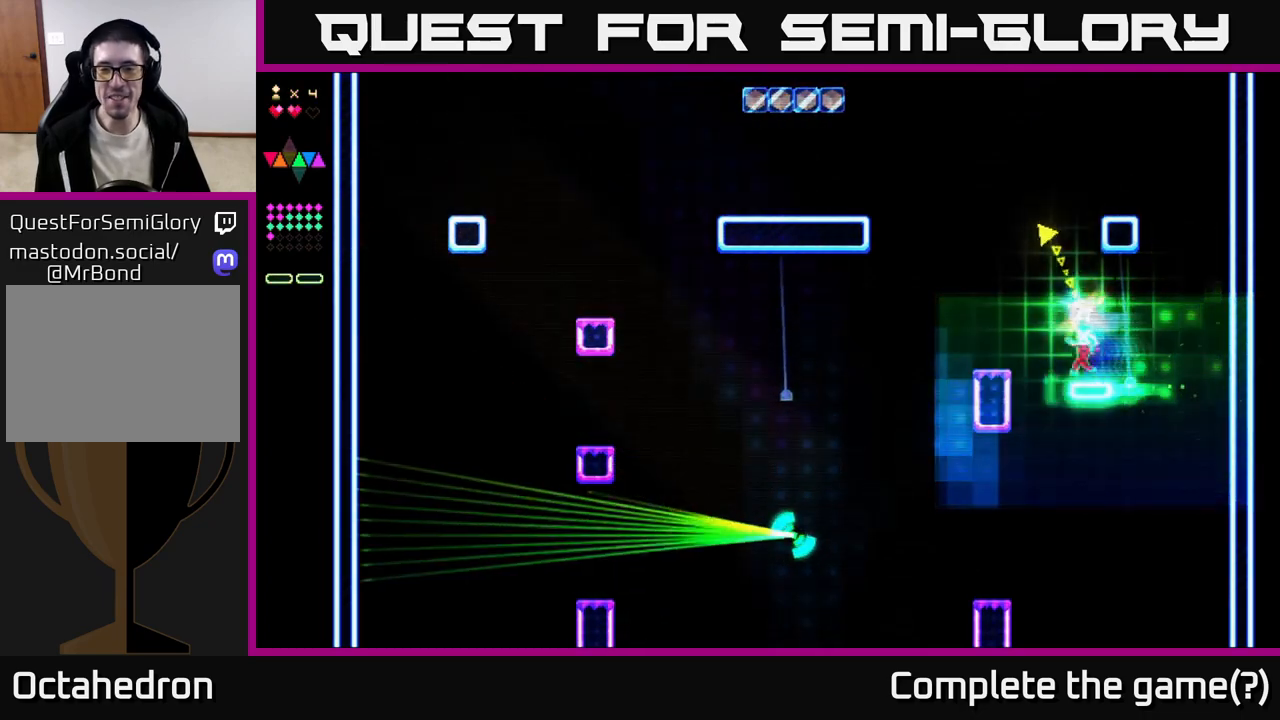
{"buttons": [], "right_stick": "center", "events": [[33, "R2", "up"], [50, "A", "down"], [217, "A", "up"], [417, "DPAD_LEFT", "up"]]}
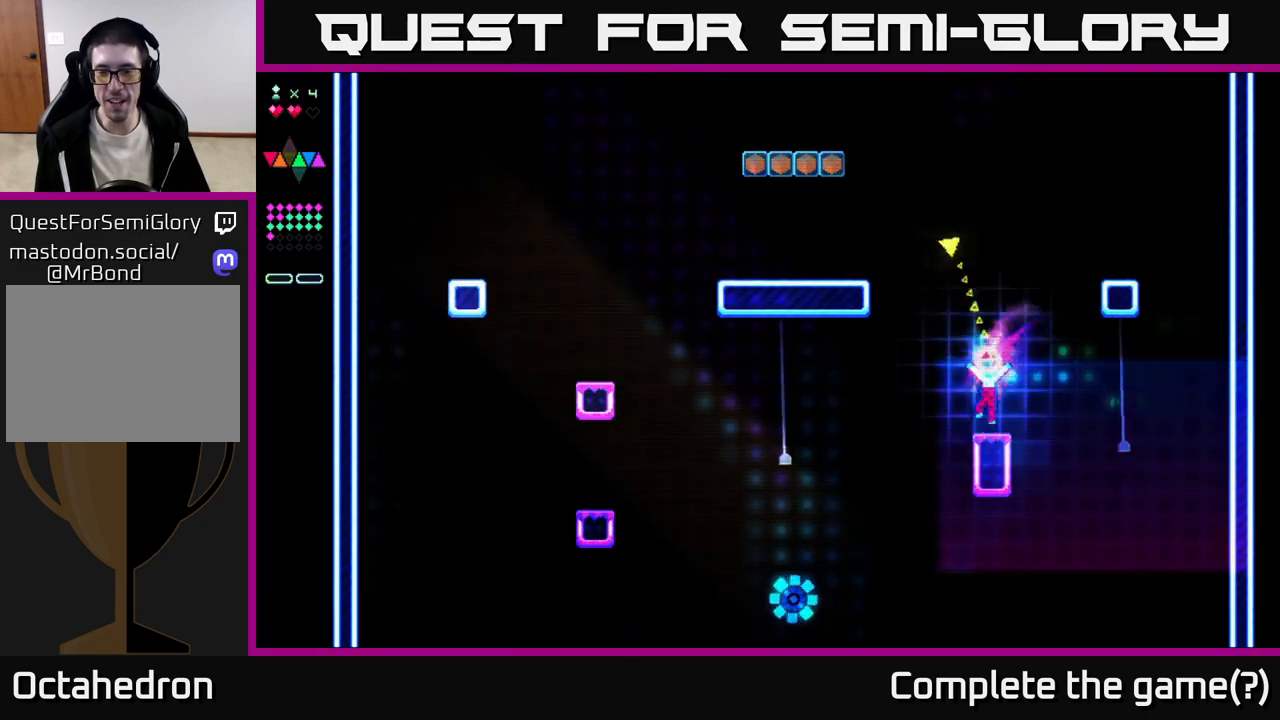
{"buttons": ["R2", "DPAD_LEFT"], "right_stick": "center", "events": [[167, "A", "down"], [433, "DPAD_LEFT", "down"], [483, "A", "up"], [483, "R2", "down"]]}
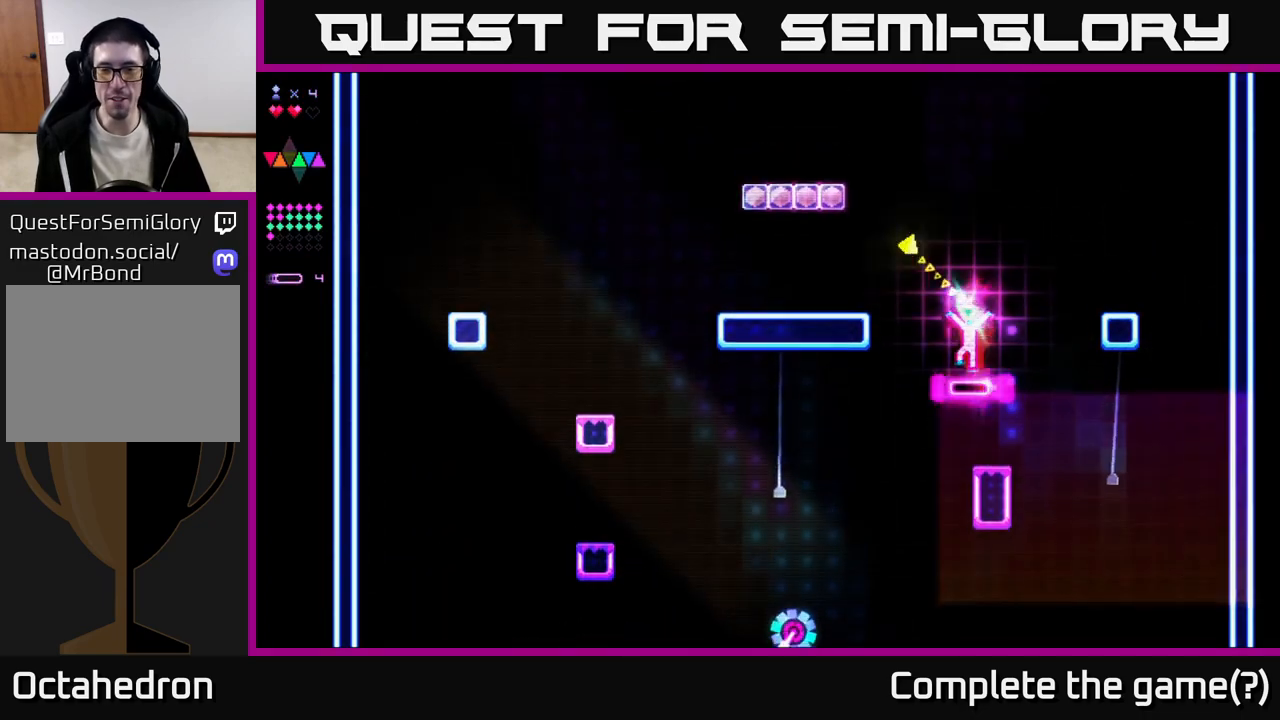
{"buttons": ["A", "DPAD_LEFT"], "right_stick": "center", "events": [[267, "DPAD_LEFT", "up"], [300, "R2", "up"], [317, "A", "down"], [350, "DPAD_LEFT", "down"]]}